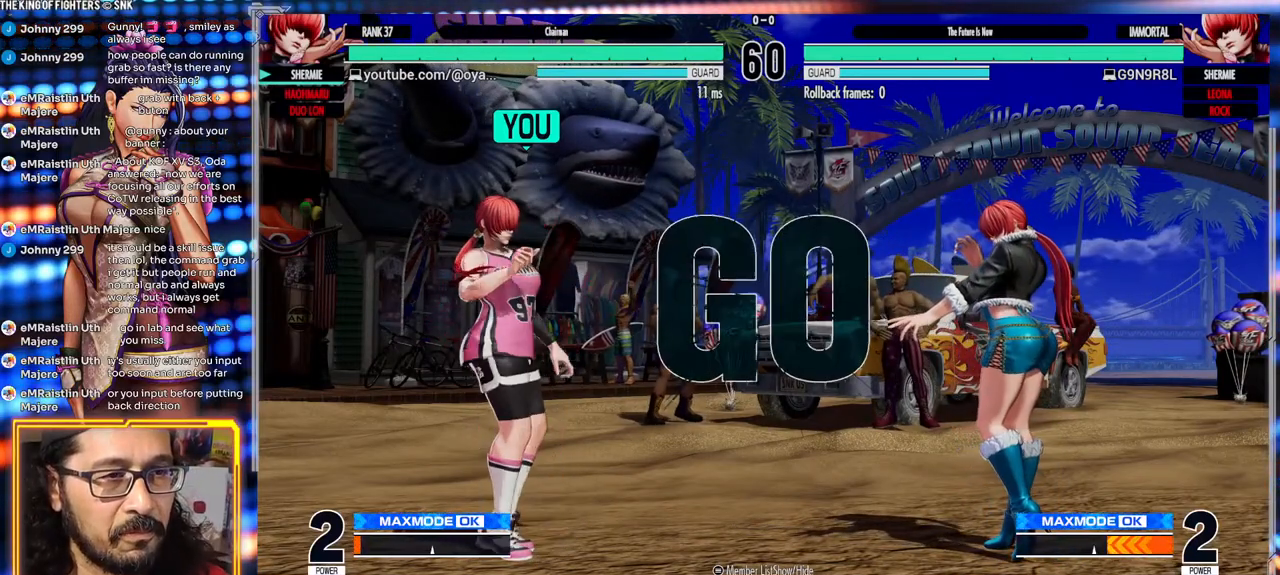
Gameplay with a controller (arcade stick); each line is a JSON object with the inputs held at the frame after it (dt_ms = milliseconds from this image to that frame). "events" lists button and stick changes between this image and that frame as [ms after this image, input, new state], when the widget could be followed in between. Not read: L3 R3.
{"dt_ms": 500, "buttons": [], "left_stick": "left", "events": [[350, "left_stick", "left"]]}
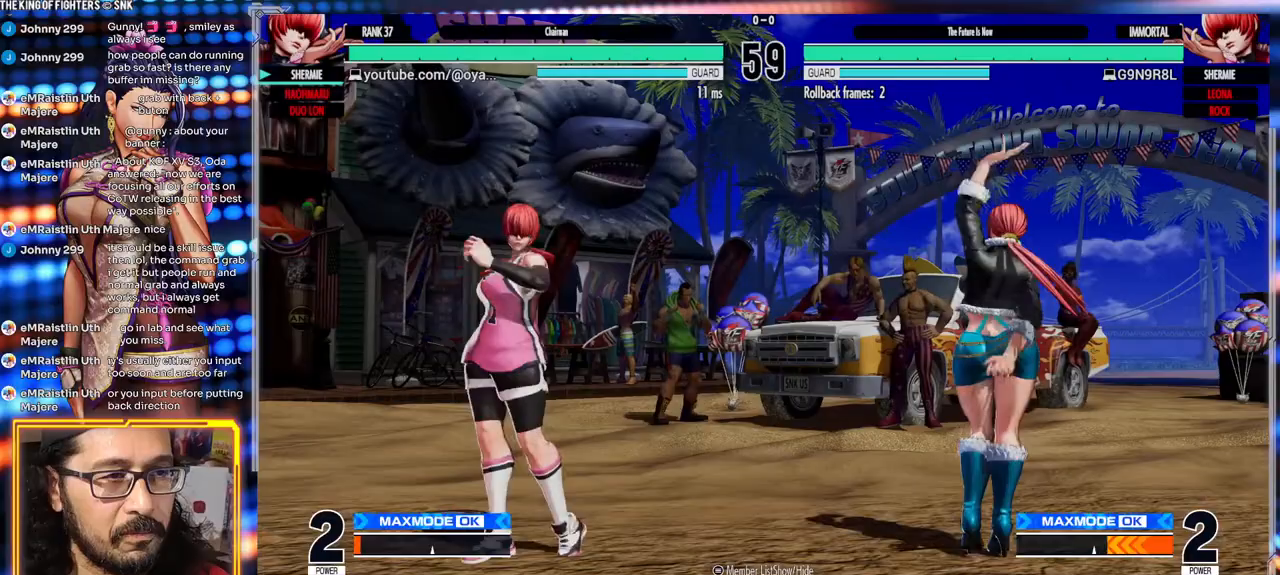
{"dt_ms": 500, "buttons": [], "left_stick": "center", "events": [[383, "left_stick", "down"], [433, "left_stick", "right"], [483, "left_stick", "center"]]}
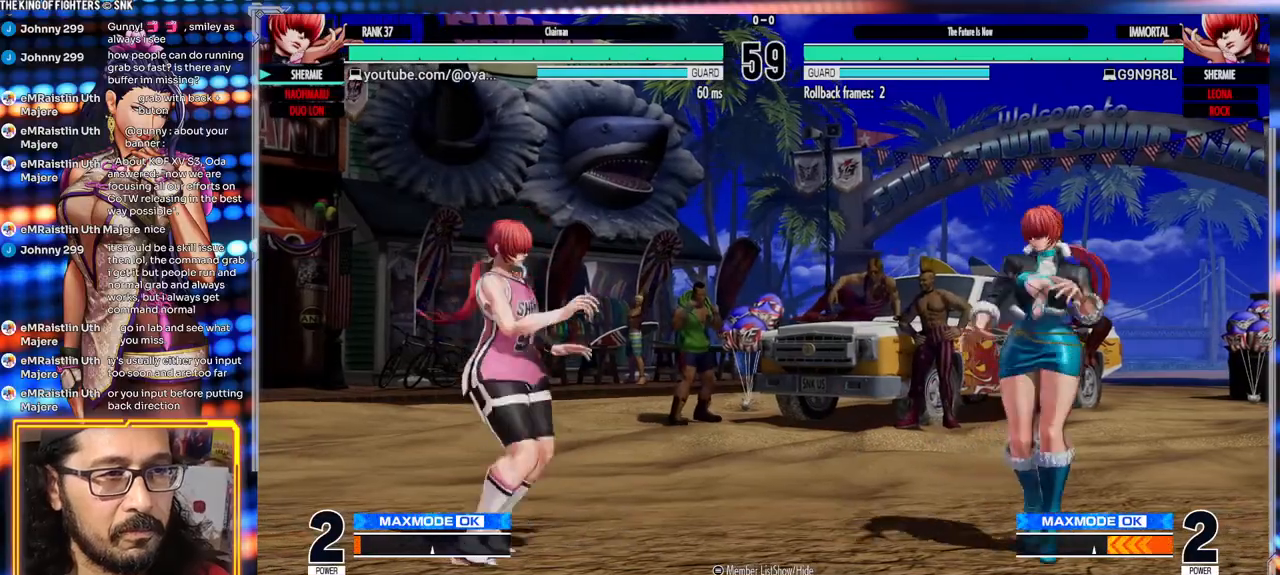
{"dt_ms": 500, "buttons": [], "left_stick": "down", "events": [[133, "B", "down"], [450, "B", "up"], [483, "left_stick", "down"]]}
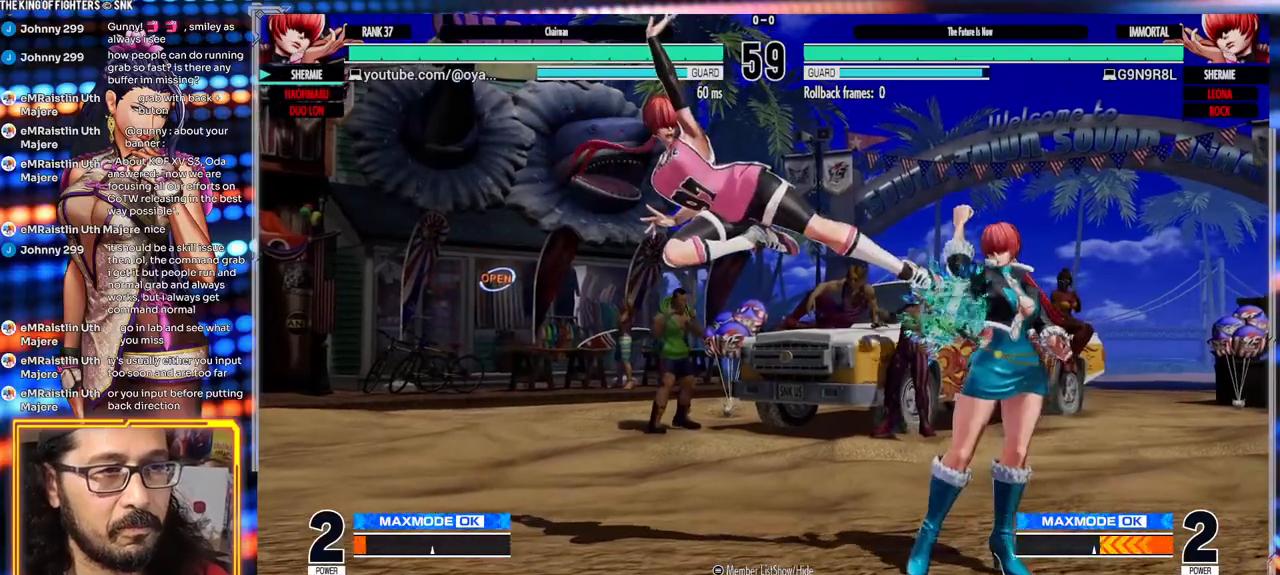
{"dt_ms": 500, "buttons": [], "left_stick": "center", "events": [[17, "left_stick", "down-left"], [100, "A", "down"], [117, "A", "up"], [217, "A", "down"], [350, "A", "up"], [467, "left_stick", "center"]]}
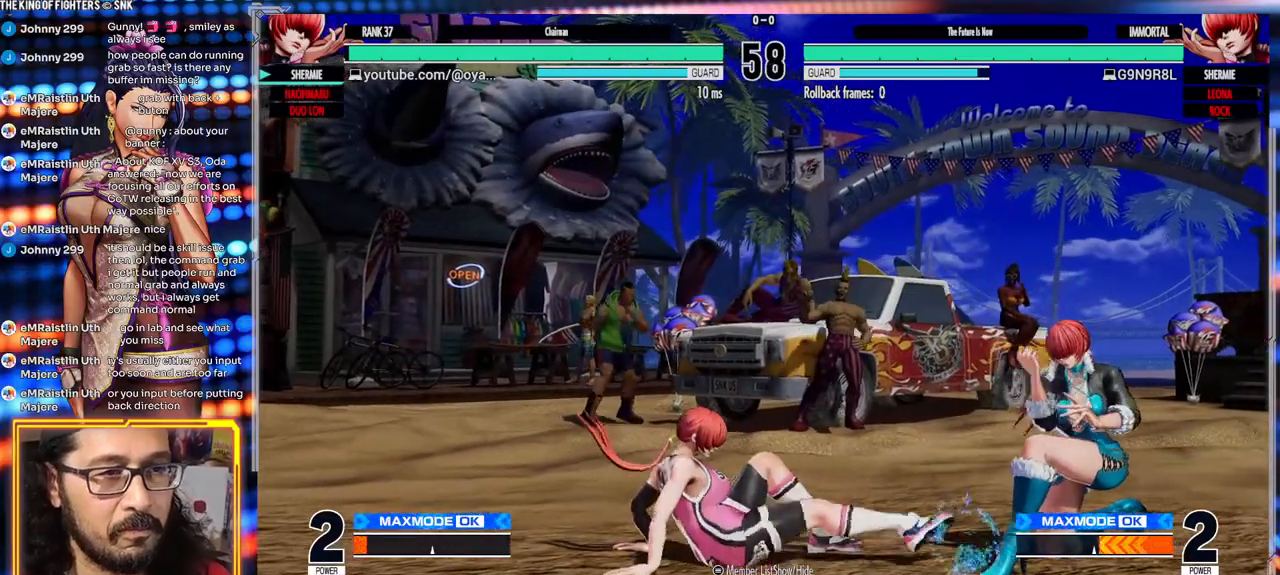
{"dt_ms": 500, "buttons": [], "left_stick": "center", "events": [[50, "left_stick", "down"], [100, "left_stick", "right"], [200, "left_stick", "center"], [283, "B", "down"], [383, "B", "up"]]}
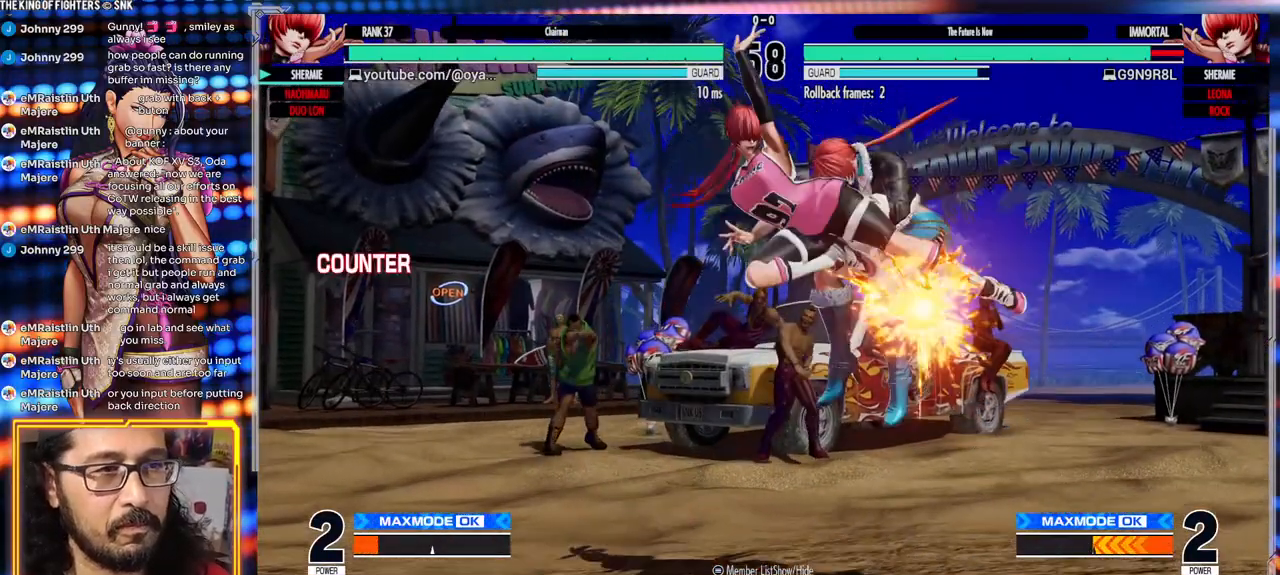
{"dt_ms": 1000, "buttons": ["Y"], "left_stick": "center"}
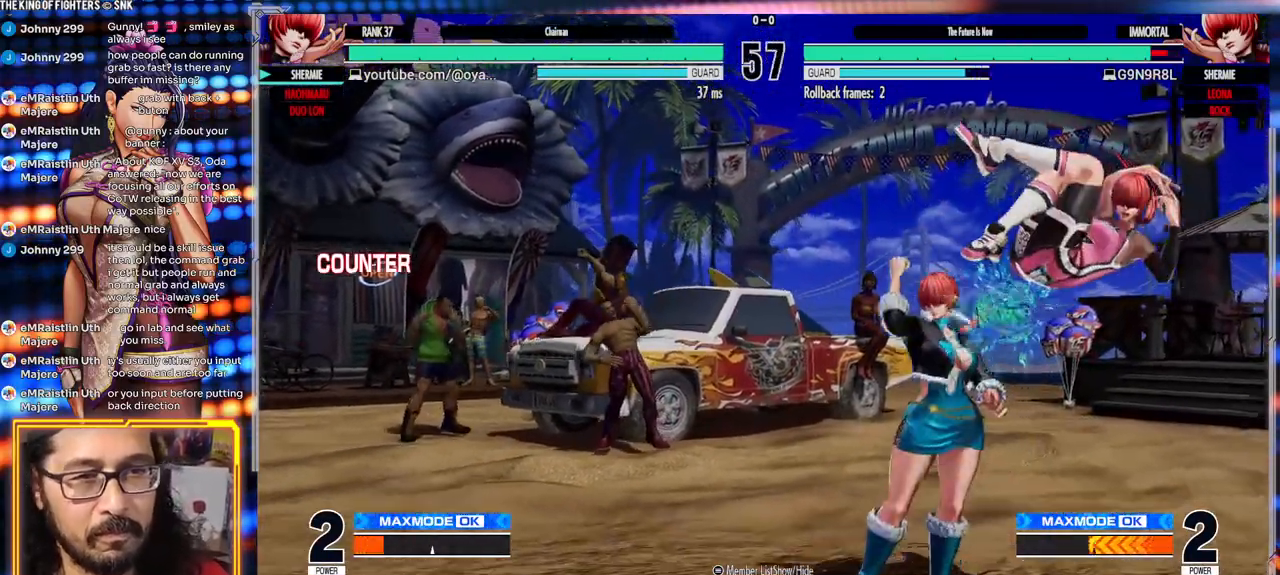
{"dt_ms": 500, "buttons": ["A"], "left_stick": "left", "events": [[100, "Y", "up"], [167, "left_stick", "left"], [183, "Y", "down"], [267, "Y", "up"], [367, "A", "down"]]}
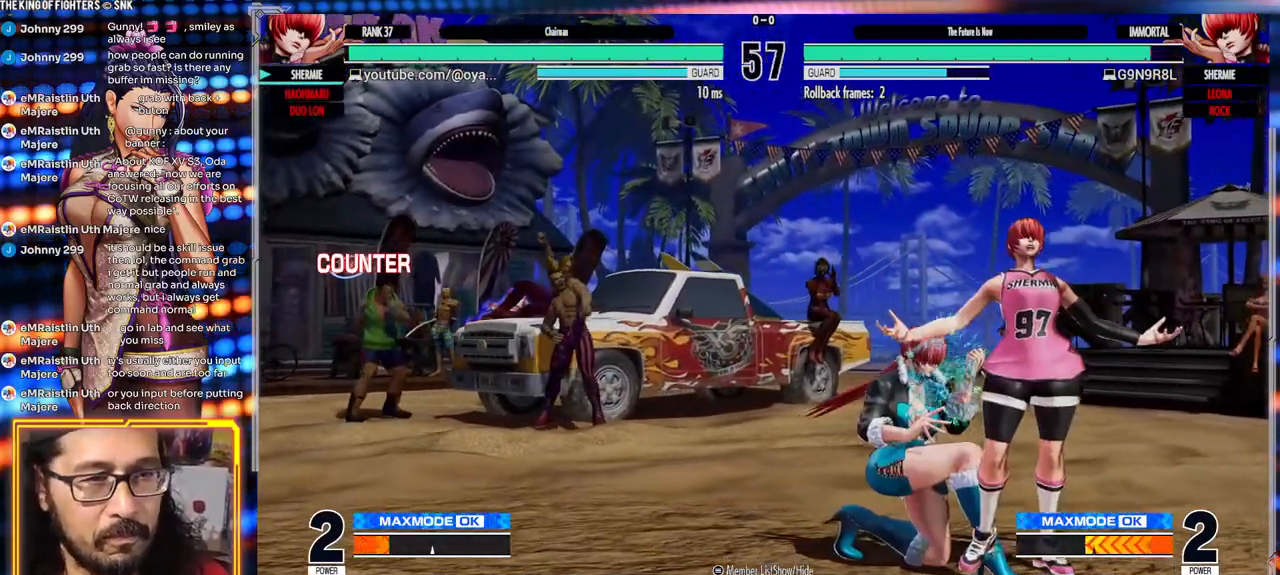
{"dt_ms": 500, "buttons": [], "left_stick": "center"}
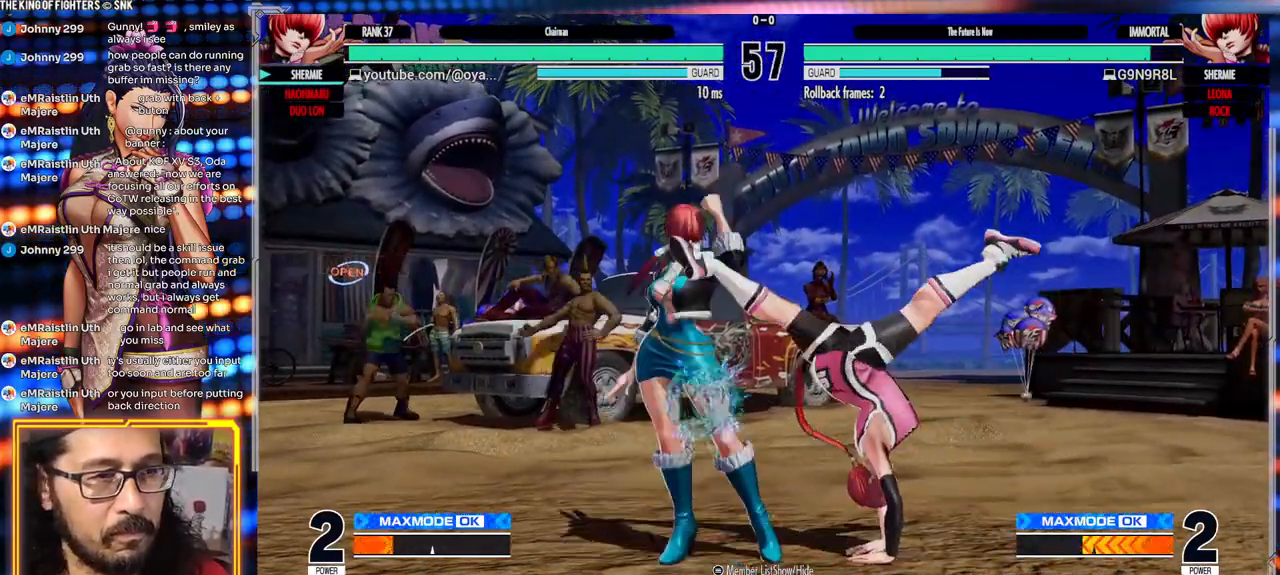
{"dt_ms": 500, "buttons": [], "left_stick": "center", "events": []}
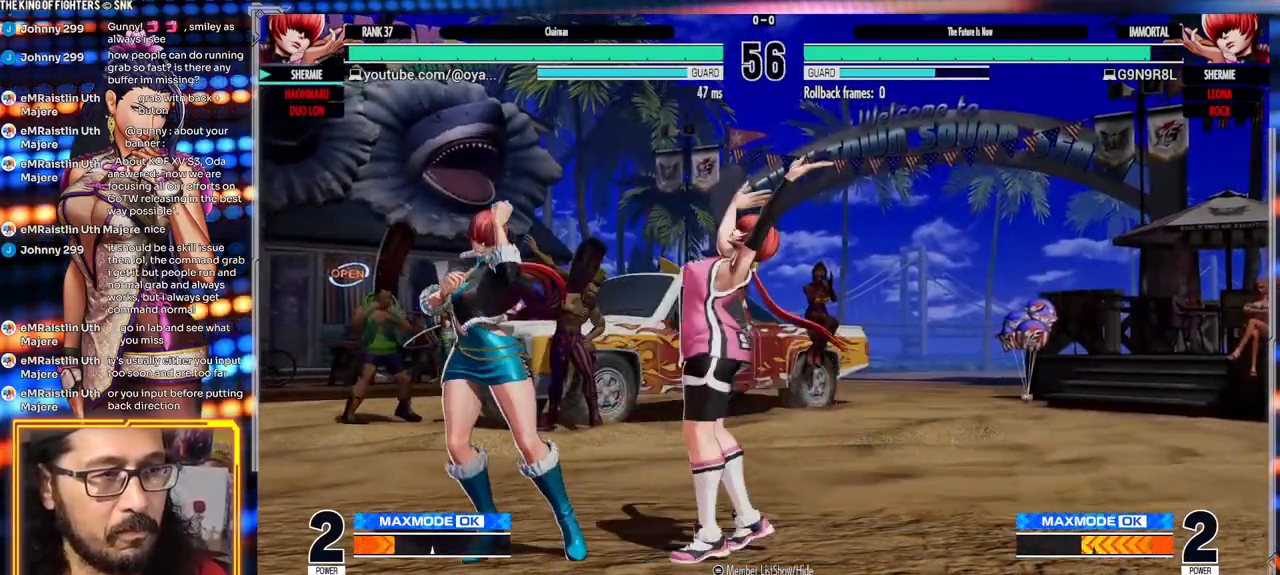
{"dt_ms": 1000, "buttons": ["B"], "left_stick": "center"}
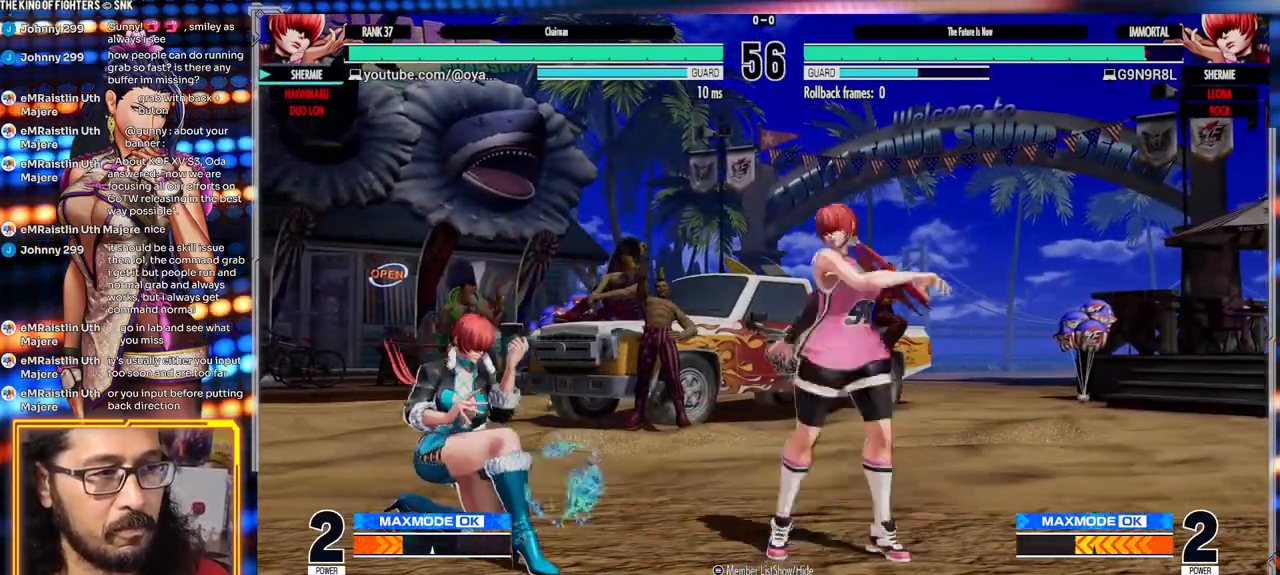
{"dt_ms": 500, "buttons": [], "left_stick": "center", "events": [[217, "B", "up"]]}
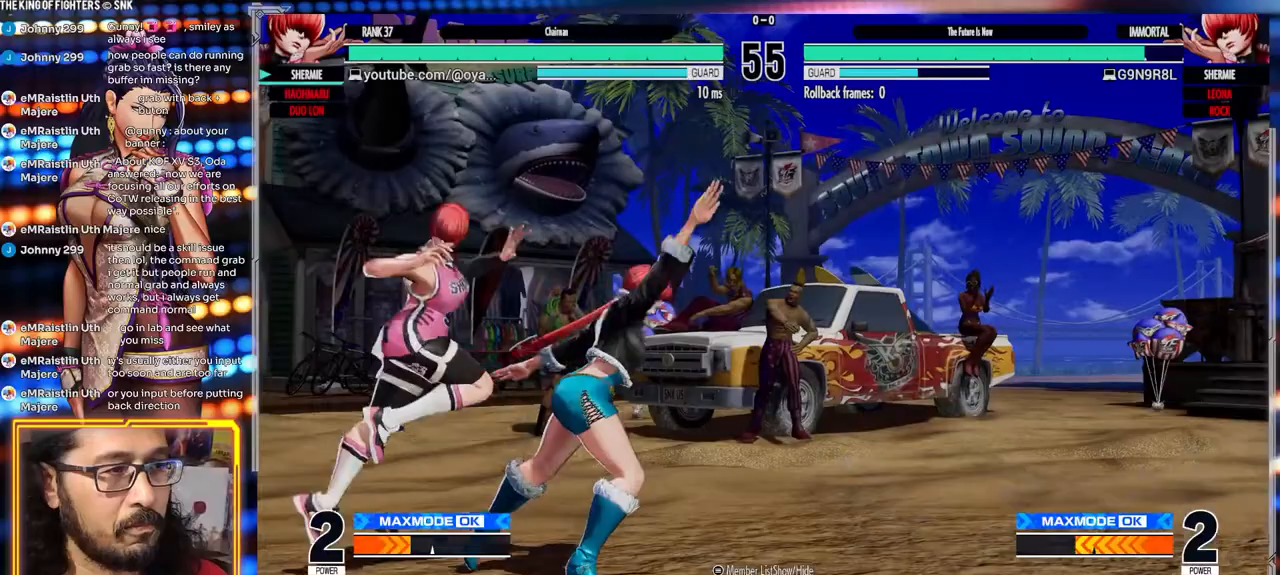
{"dt_ms": 500, "buttons": [], "left_stick": "center", "events": []}
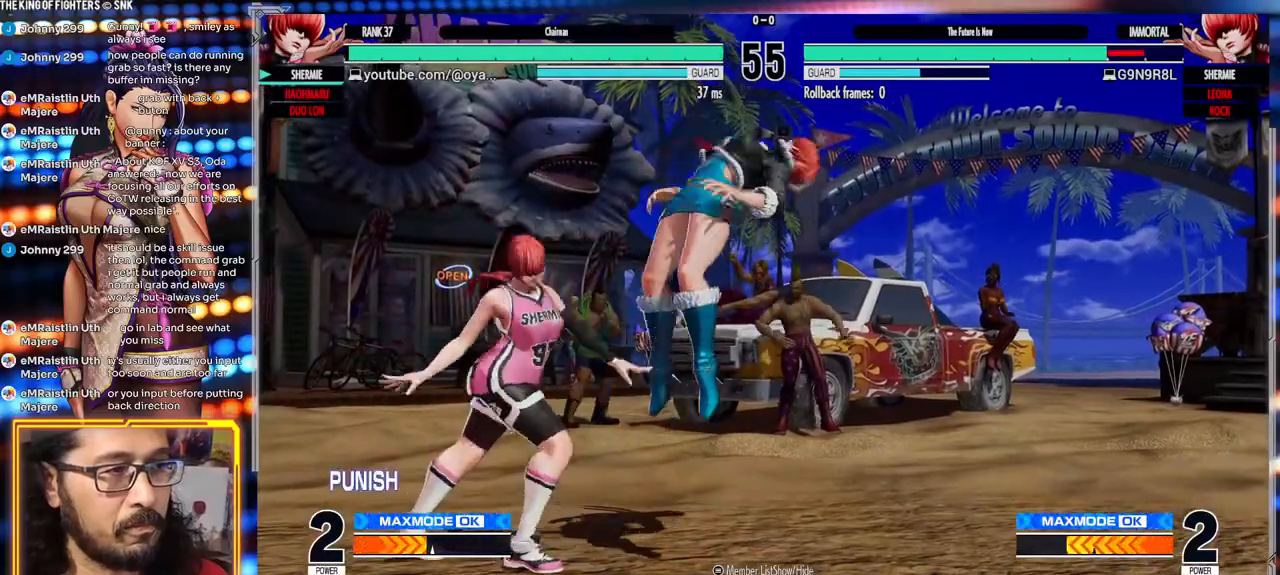
{"dt_ms": 1000, "buttons": [], "left_stick": "center"}
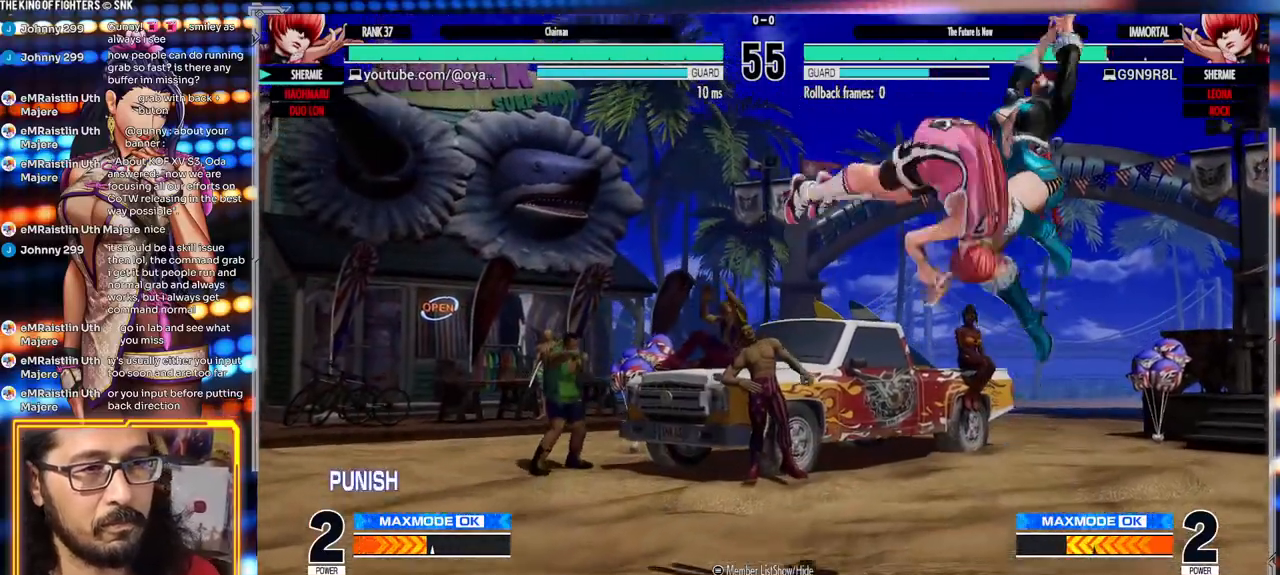
{"dt_ms": 500, "buttons": [], "left_stick": "left", "events": [[17, "Y", "down"], [400, "Y", "up"], [483, "left_stick", "left"]]}
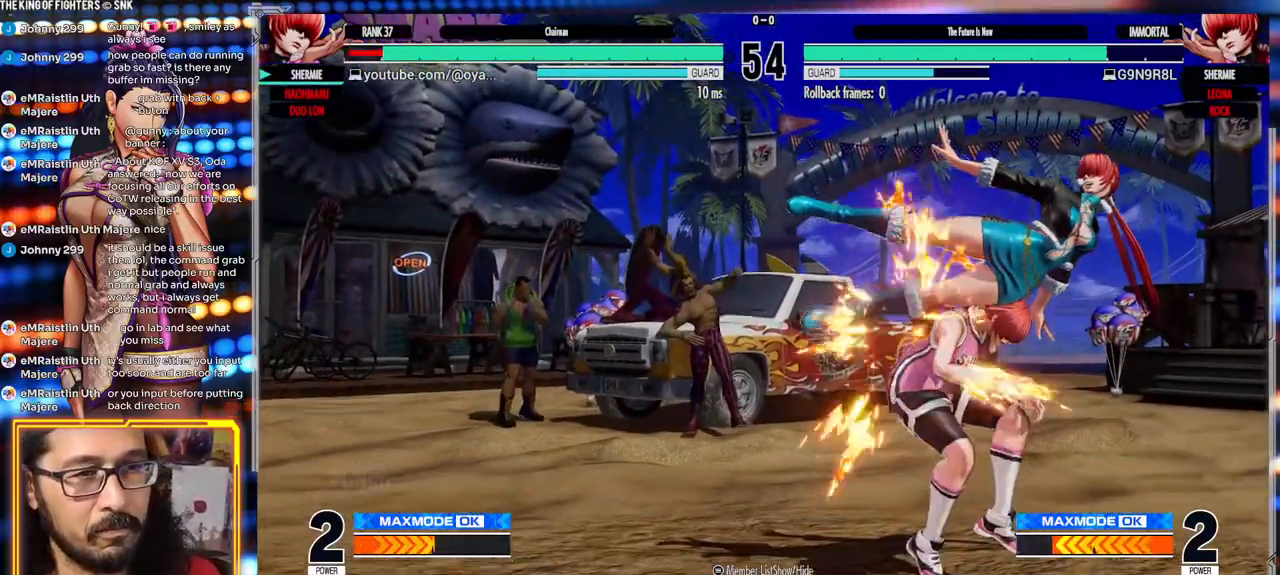
{"dt_ms": 500, "buttons": ["A", "X"], "left_stick": "left", "events": [[117, "Y", "down"], [333, "Y", "up"], [450, "A", "down"], [450, "X", "down"]]}
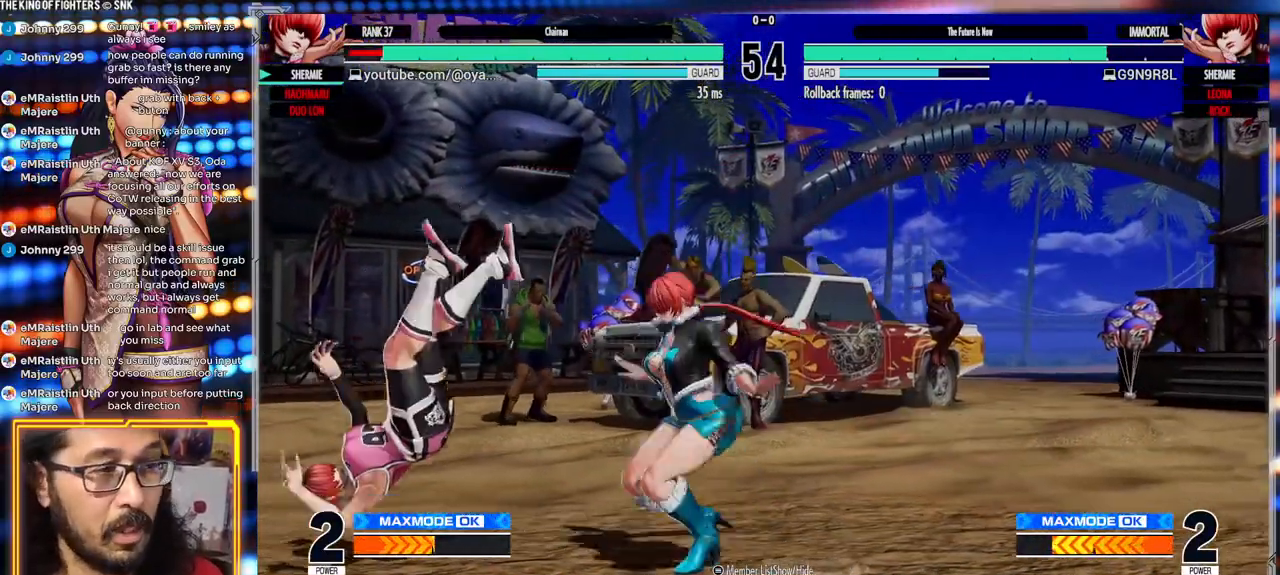
{"dt_ms": 500, "buttons": [], "left_stick": "left", "events": [[33, "X", "up"], [50, "A", "up"]]}
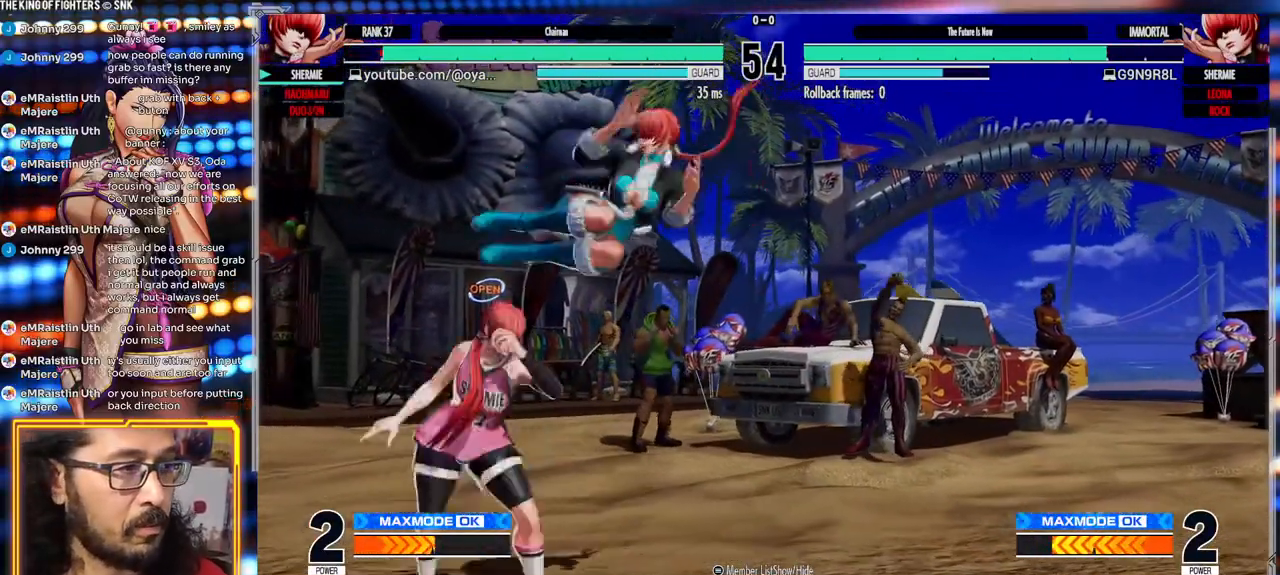
{"dt_ms": 500, "buttons": [], "left_stick": "down-left", "events": [[283, "left_stick", "down-left"]]}
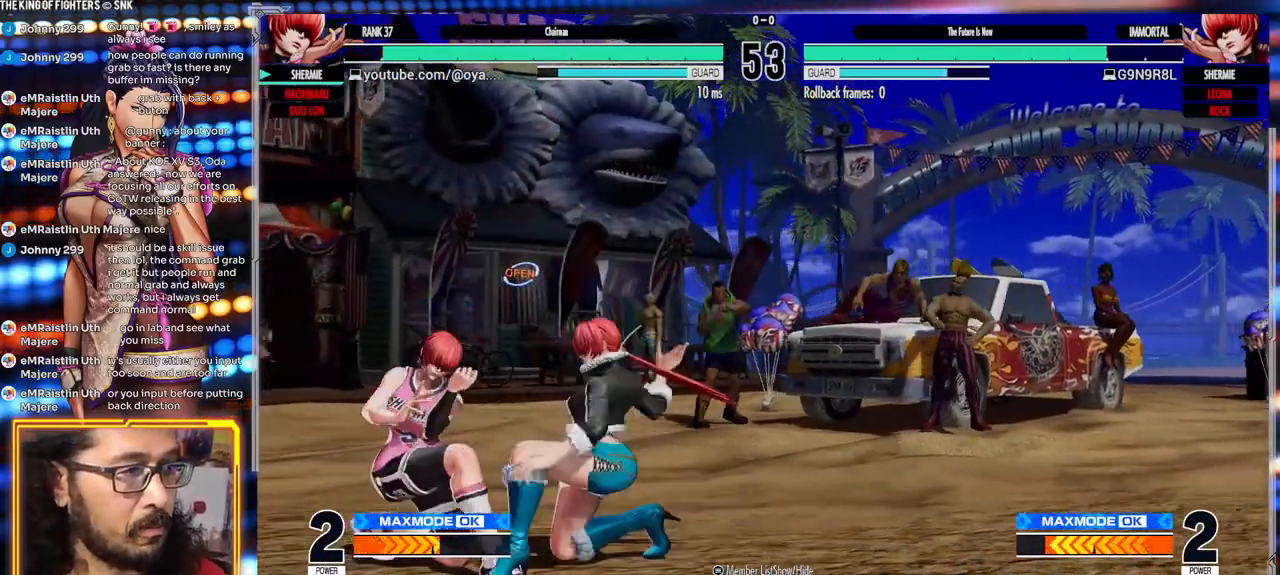
{"dt_ms": 500, "buttons": [], "left_stick": "down-left", "events": []}
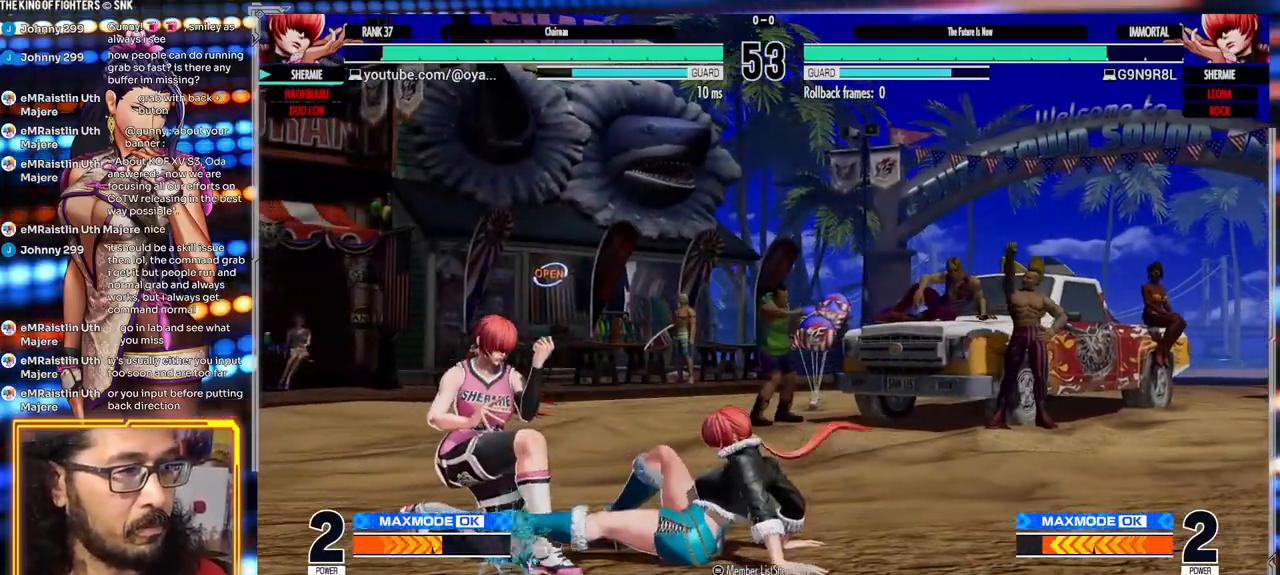
{"dt_ms": 500, "buttons": [], "left_stick": "down-left", "events": [[467, "A", "down"], [483, "A", "up"]]}
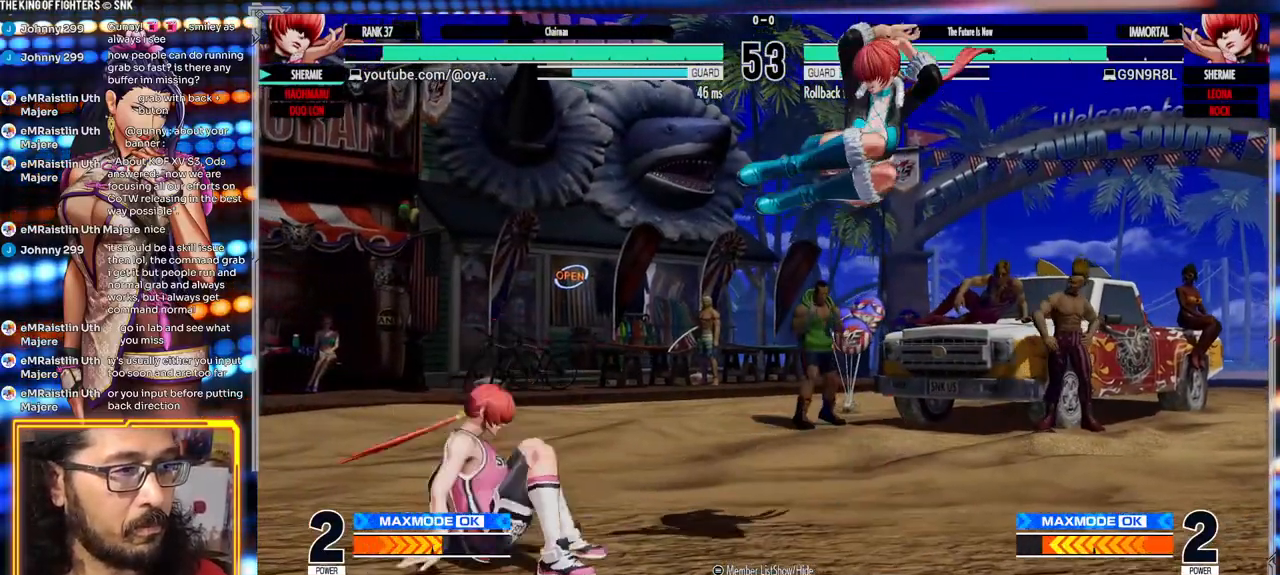
{"dt_ms": 500, "buttons": [], "left_stick": "down-left", "events": [[267, "A", "down"], [500, "A", "up"]]}
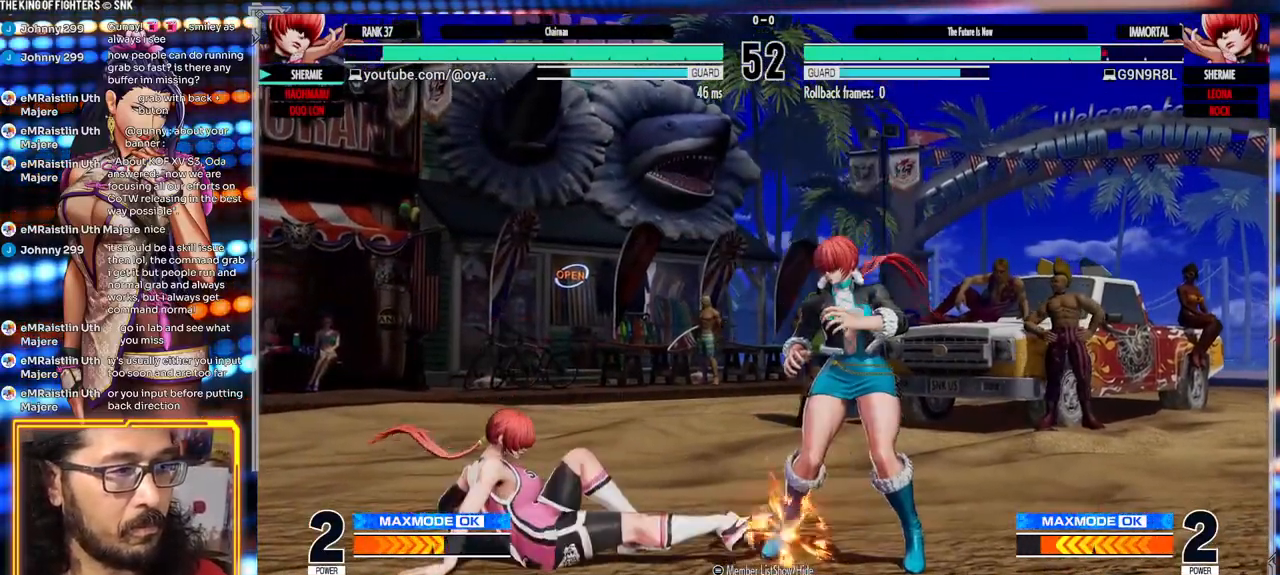
{"dt_ms": 500, "buttons": [], "left_stick": "down-left", "events": [[167, "B", "down"], [250, "B", "up"], [333, "B", "down"], [400, "B", "up"]]}
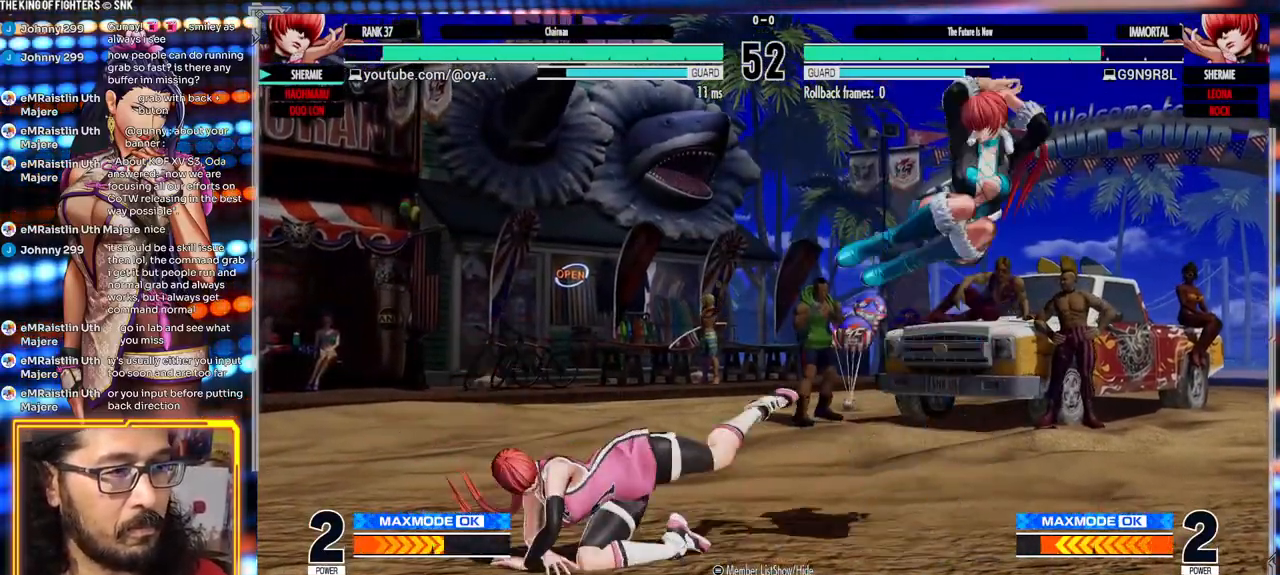
{"dt_ms": 500, "buttons": [], "left_stick": "center", "events": [[50, "left_stick", "center"], [333, "B", "down"], [333, "left_stick", "down-left"], [450, "B", "up"], [483, "left_stick", "center"]]}
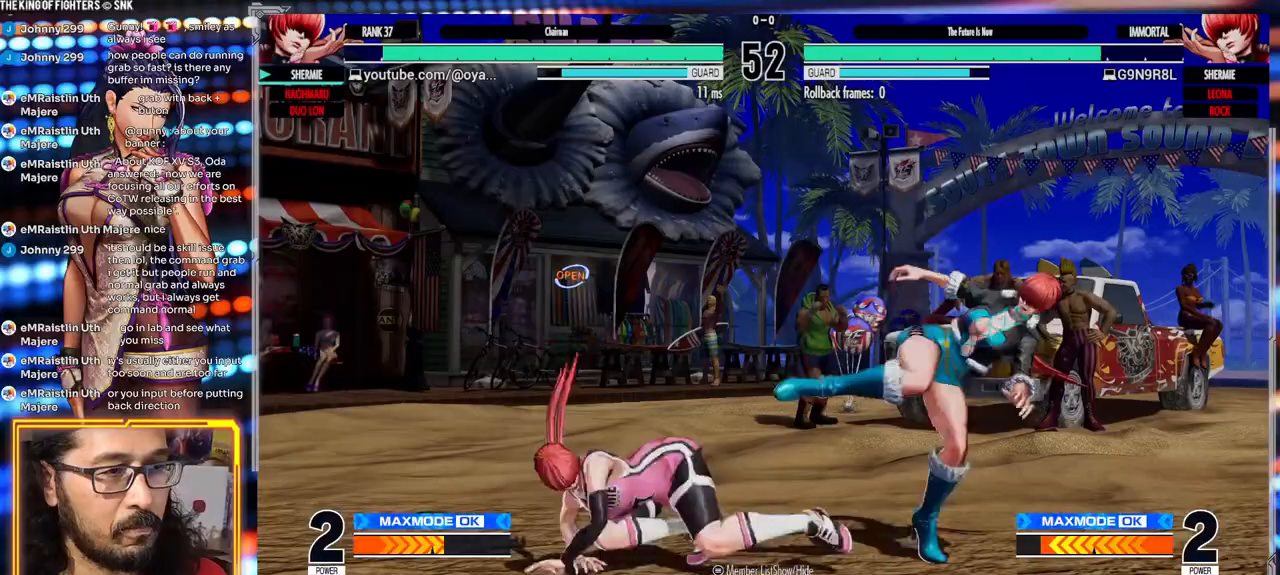
{"dt_ms": 500, "buttons": [], "left_stick": "center", "events": [[33, "left_stick", "right"], [83, "left_stick", "down"], [167, "B", "down"], [183, "left_stick", "left"], [283, "left_stick", "center"], [450, "B", "up"]]}
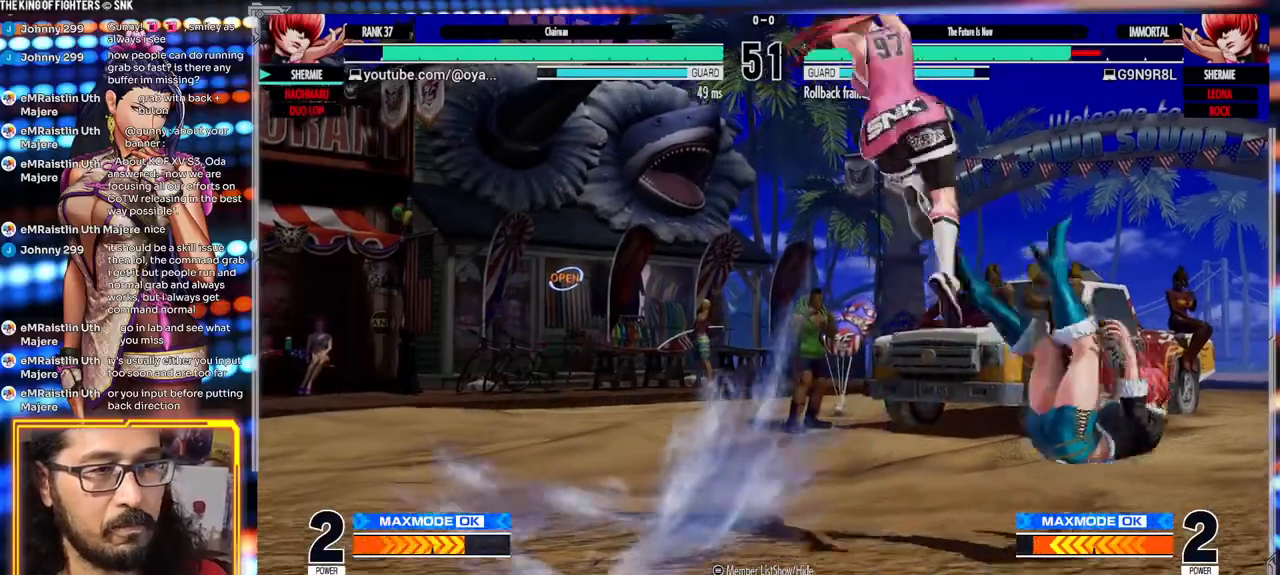
{"dt_ms": 500, "buttons": [], "left_stick": "down-left", "events": [[367, "left_stick", "right"], [450, "left_stick", "down-left"]]}
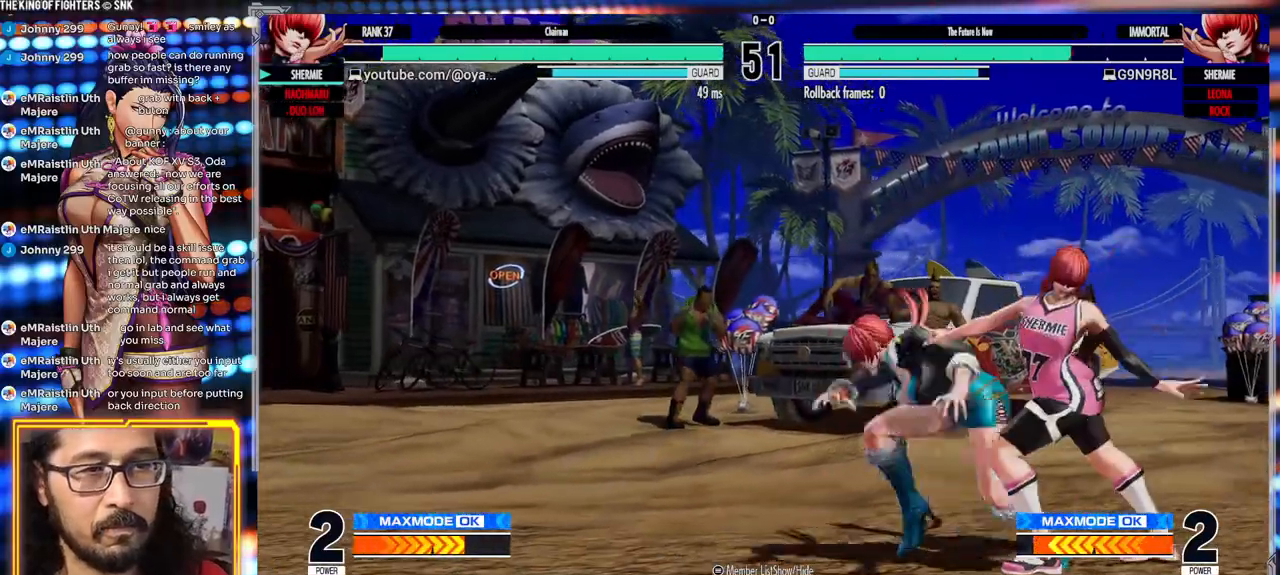
{"dt_ms": 500, "buttons": [], "left_stick": "center", "events": [[33, "R1", "down"], [33, "left_stick", "up"], [100, "left_stick", "center"], [300, "R1", "up"]]}
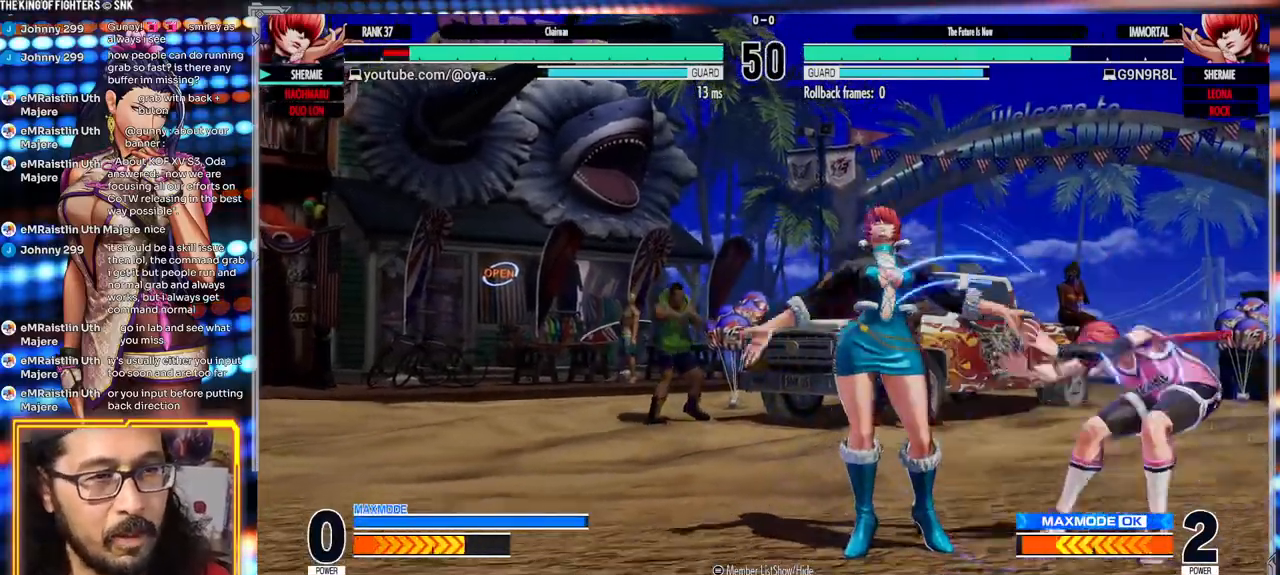
{"dt_ms": 500, "buttons": ["R1"], "left_stick": "center", "events": [[67, "left_stick", "right"], [133, "left_stick", "down"], [217, "left_stick", "left"], [267, "R1", "down"], [300, "left_stick", "center"]]}
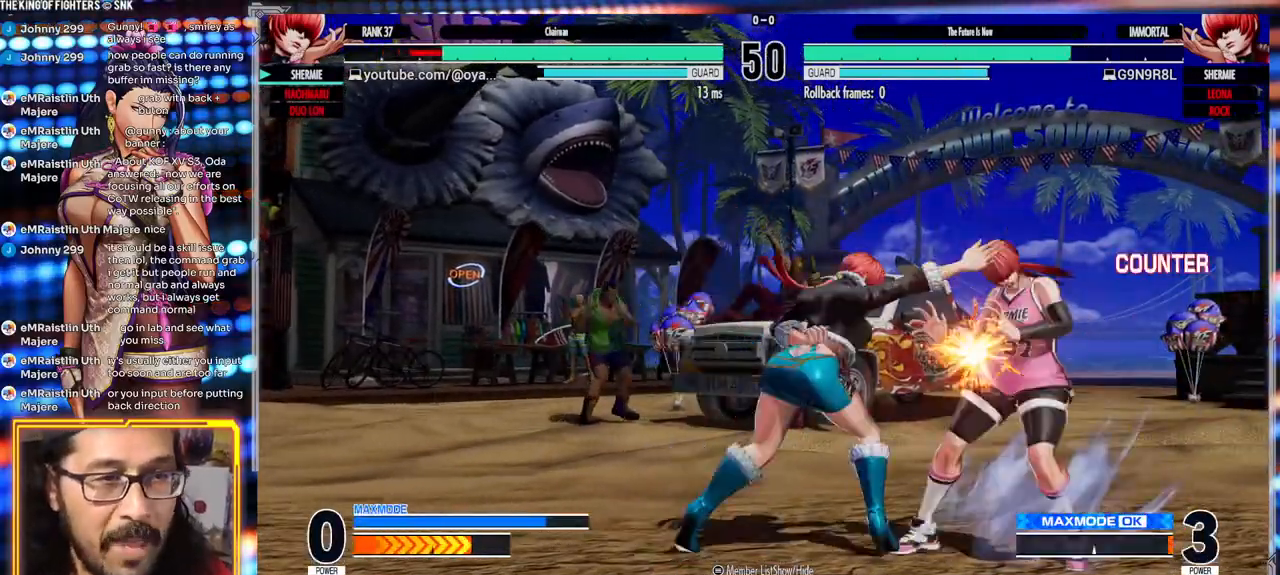
{"dt_ms": 1000, "buttons": [], "left_stick": "down"}
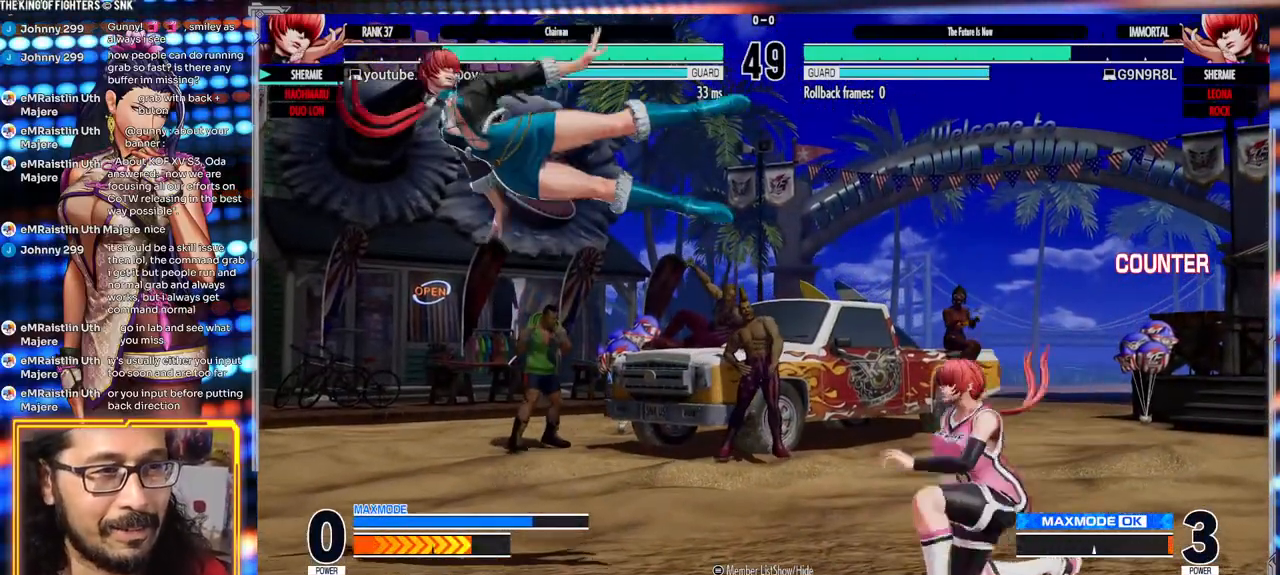
{"dt_ms": 500, "buttons": [], "left_stick": "left"}
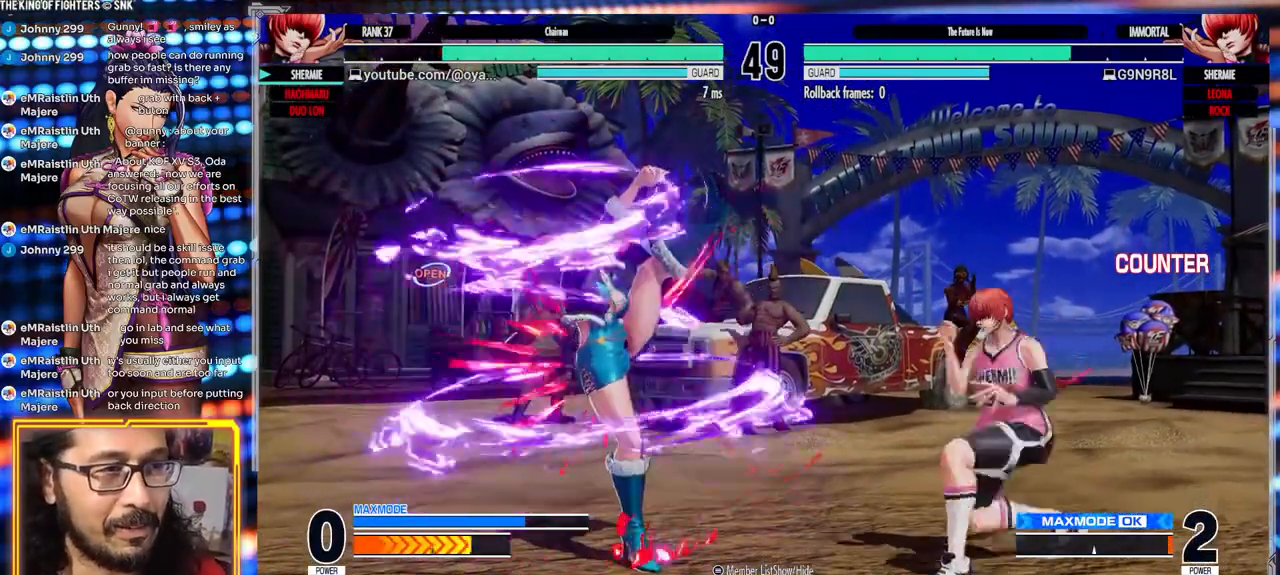
{"dt_ms": 500, "buttons": [], "left_stick": "right", "events": [[67, "left_stick", "right"]]}